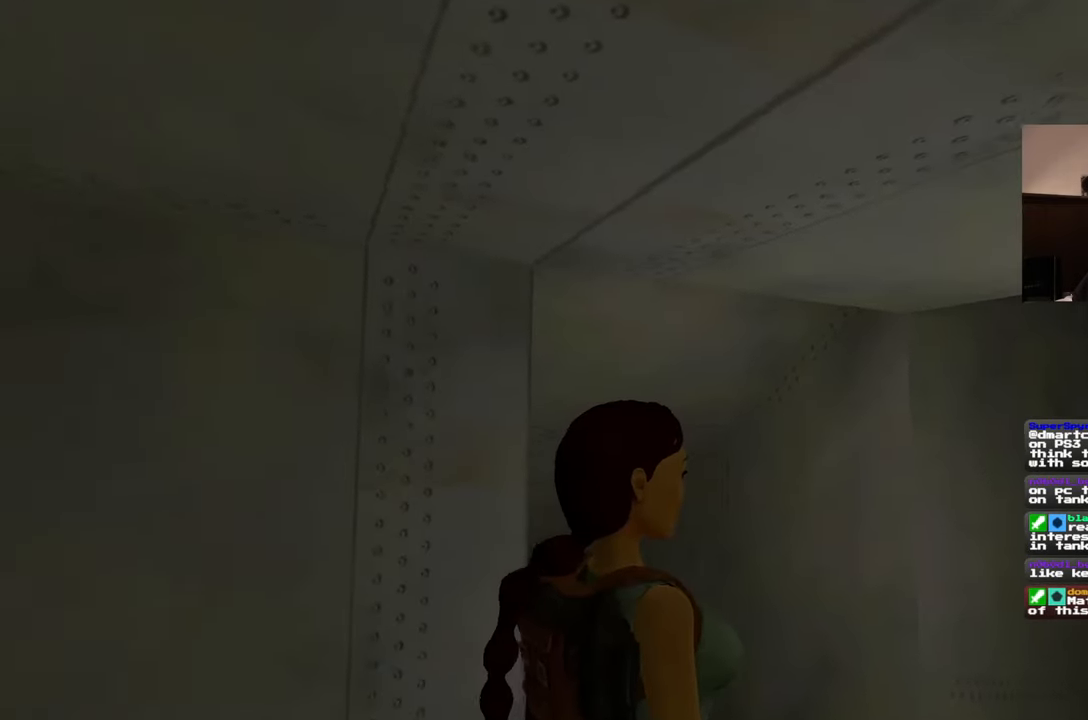
Gameplay with a controller (PlayStation layout); each line is a JSON object with the inputs held at the frame after it. "events" lists button and stick changes between this image and that frame as [ms after this image, input, new state], when the widget could be followed in between. Not read: L2 L3 R2 R3 START.
{"buttons": [], "left_stick": "center", "right_stick": "left", "events": [[133, "right_stick", "left"]]}
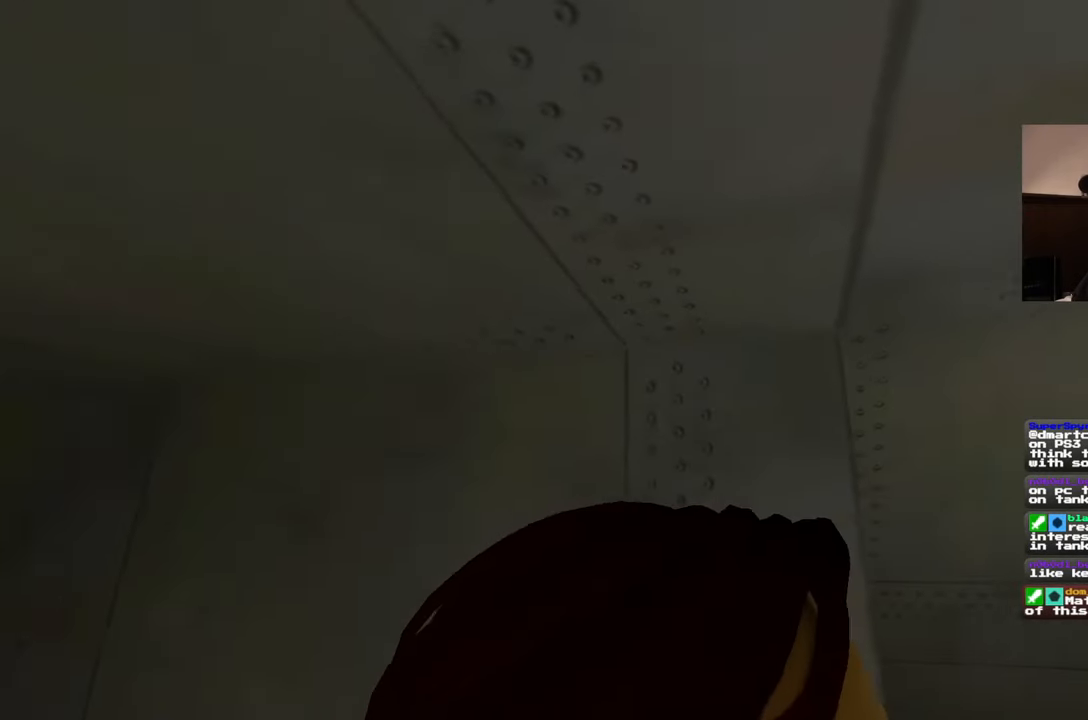
{"buttons": [], "left_stick": "center", "right_stick": "up", "events": [[33, "right_stick", "down"], [150, "right_stick", "down-right"], [350, "right_stick", "up-right"], [400, "right_stick", "up"]]}
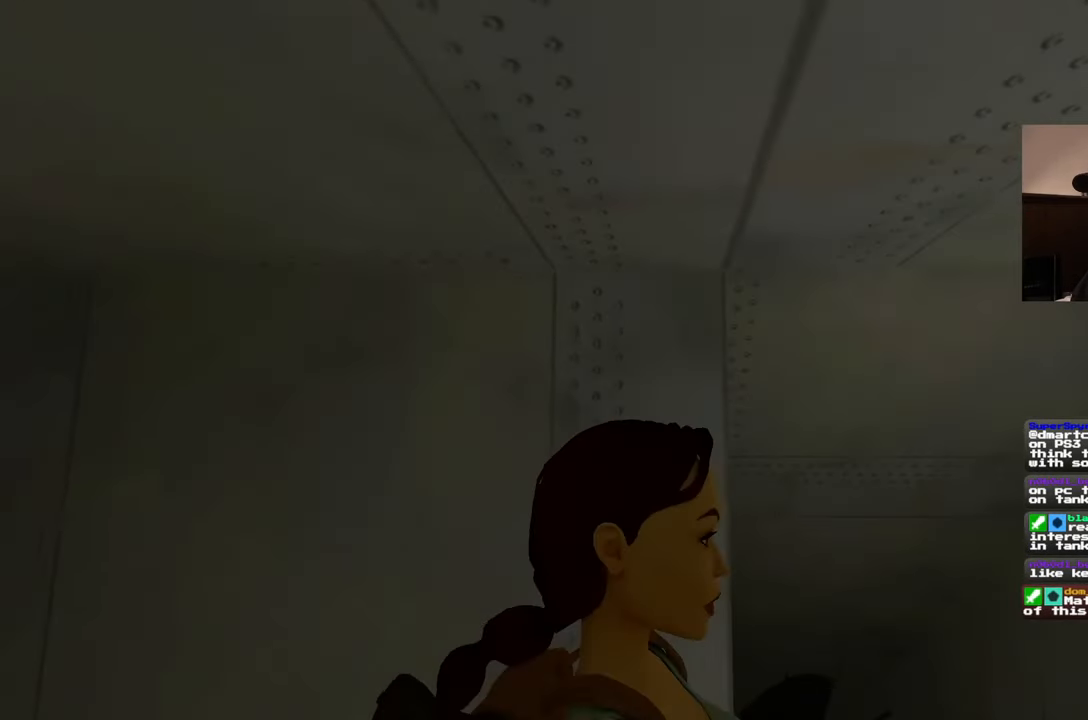
{"buttons": [], "left_stick": "center", "right_stick": "up", "events": []}
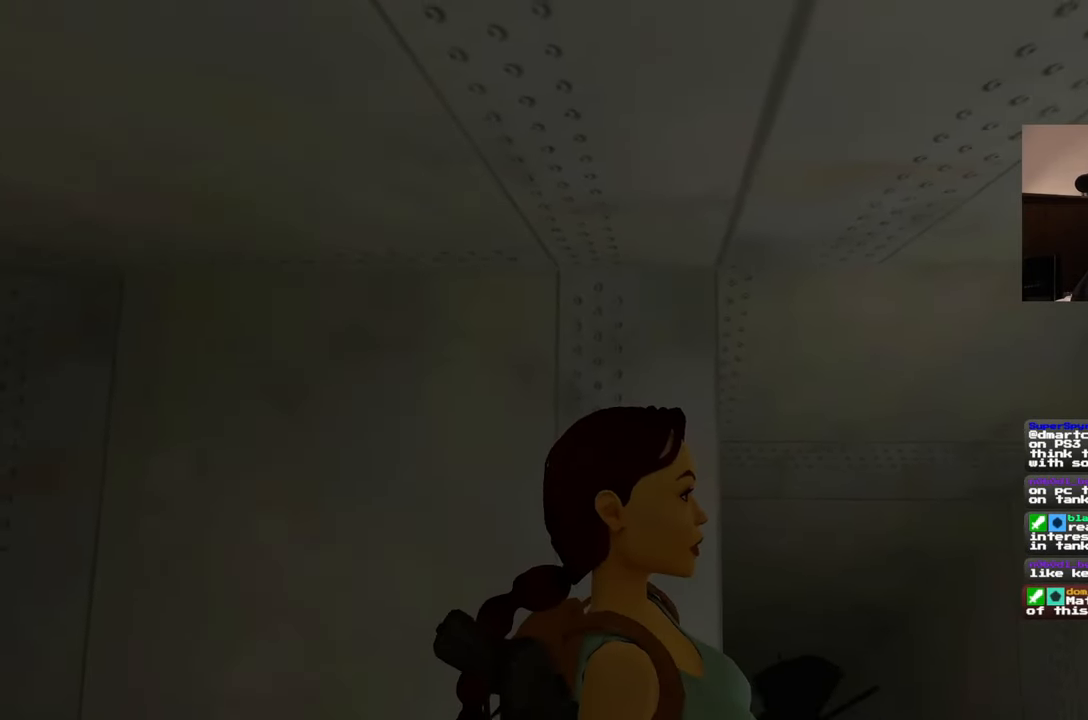
{"buttons": [], "left_stick": "center", "right_stick": "up", "events": []}
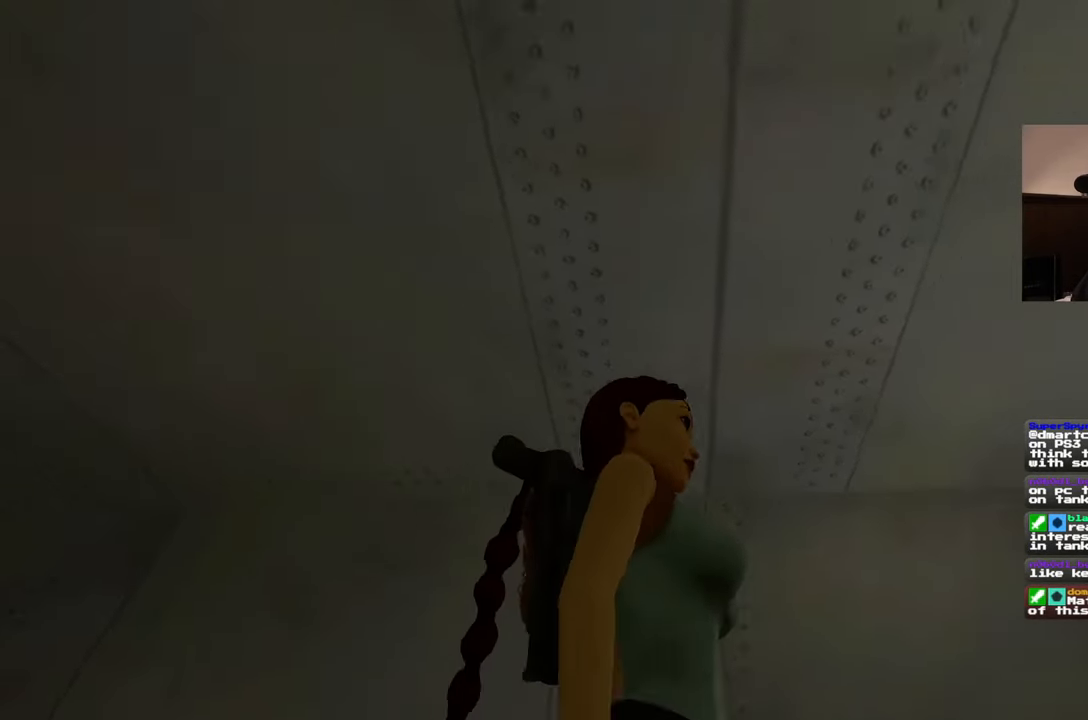
{"buttons": [], "left_stick": "center", "right_stick": "down", "events": [[133, "right_stick", "center"], [350, "right_stick", "down"]]}
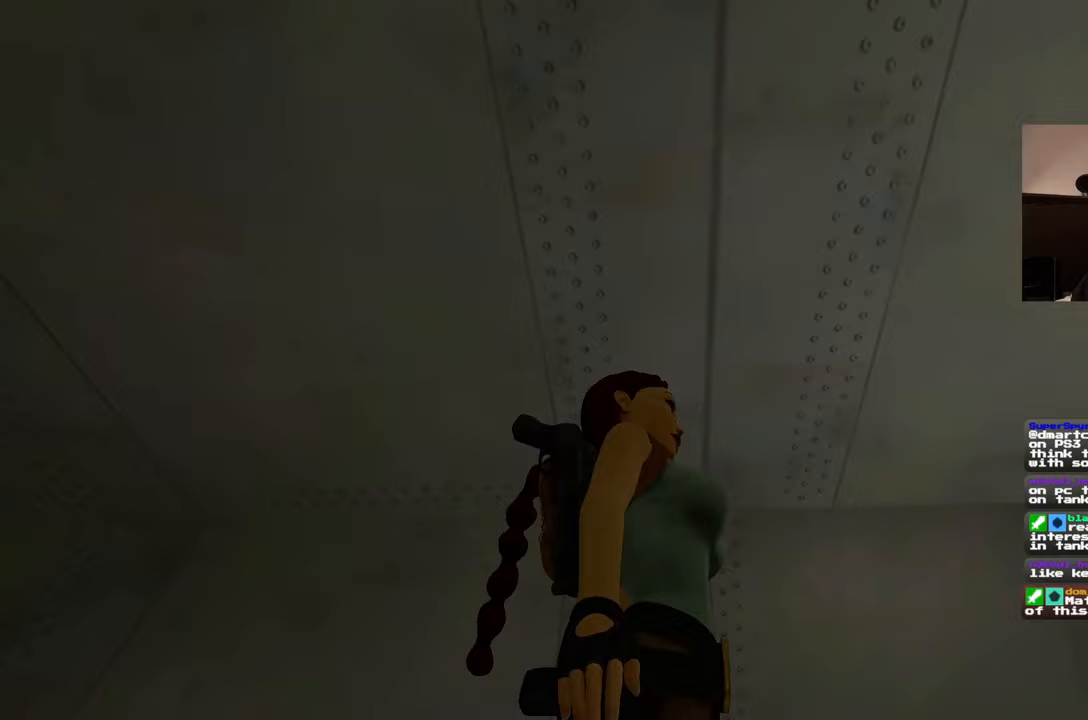
{"buttons": [], "left_stick": "center", "right_stick": "center", "events": [[417, "right_stick", "center"]]}
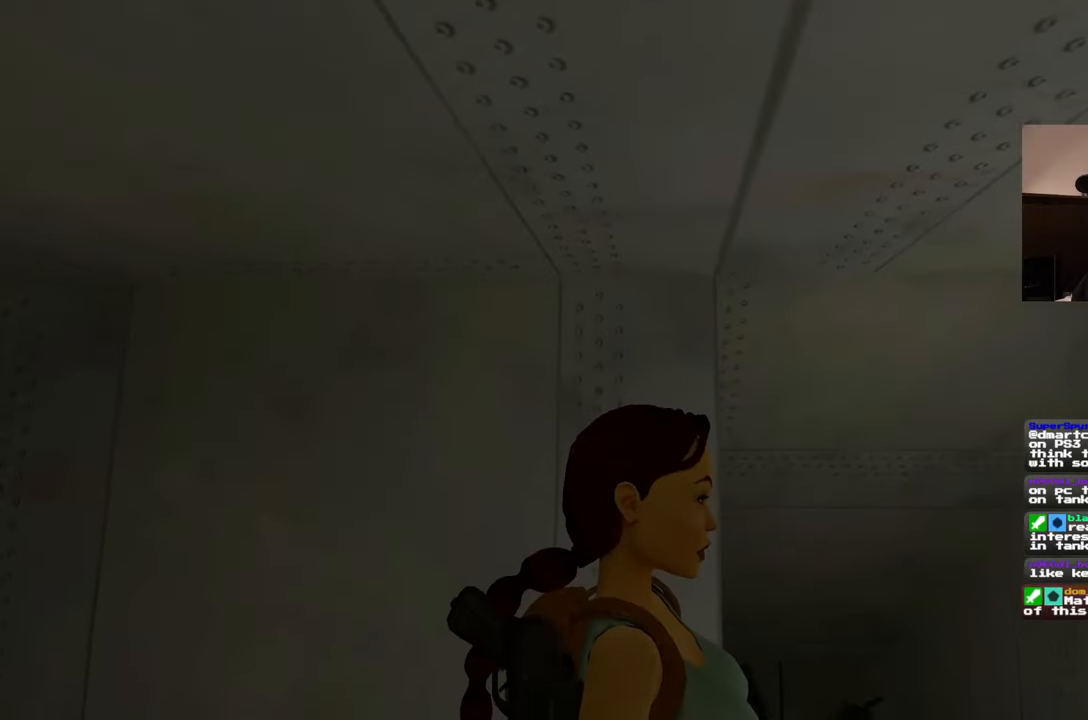
{"buttons": [], "left_stick": "center", "right_stick": "center", "events": [[200, "right_stick", "down"], [367, "right_stick", "center"]]}
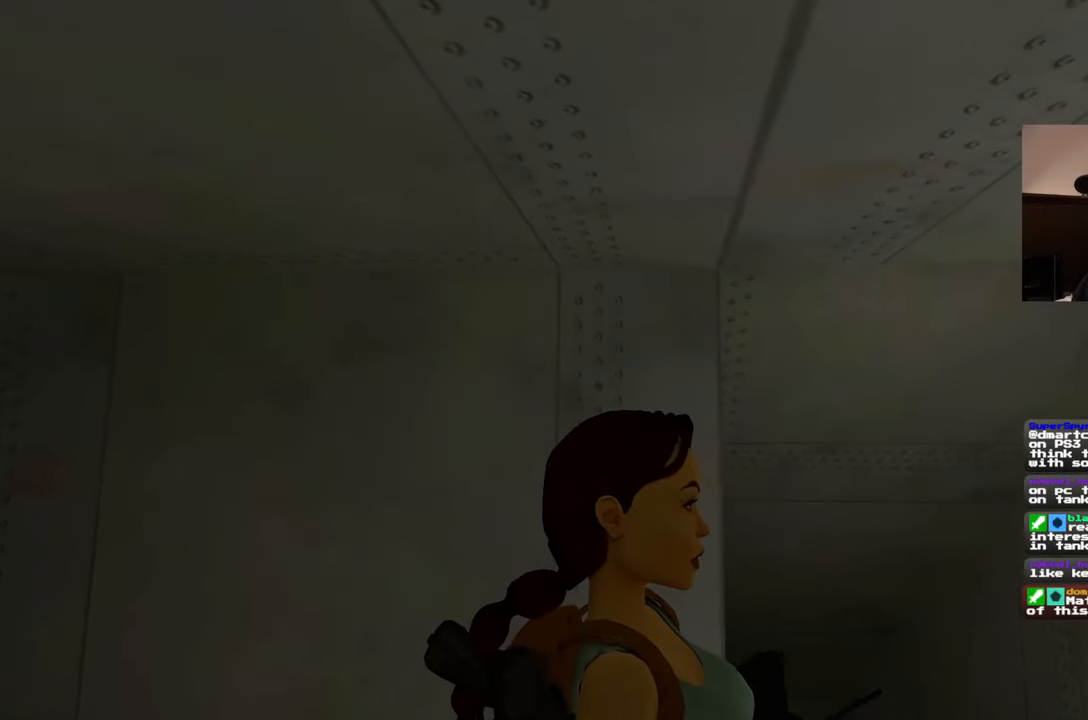
{"buttons": [], "left_stick": "center", "right_stick": "center", "events": [[333, "right_stick", "up"], [500, "right_stick", "center"]]}
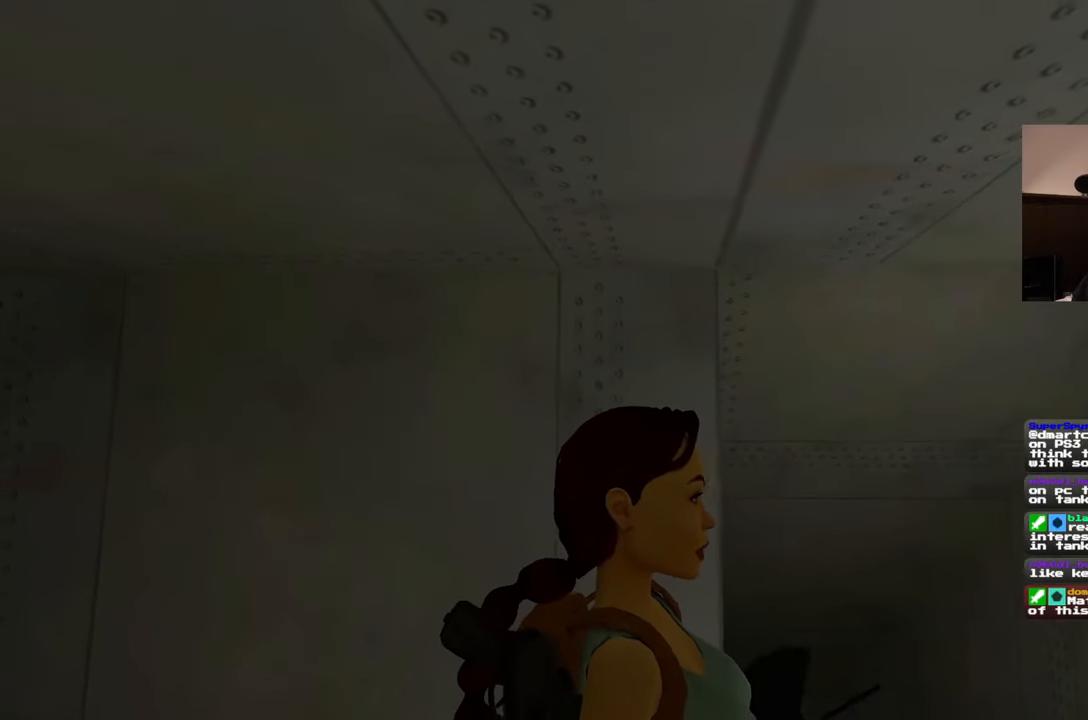
{"buttons": [], "left_stick": "center", "right_stick": "center", "events": [[250, "right_stick", "up"], [400, "right_stick", "center"]]}
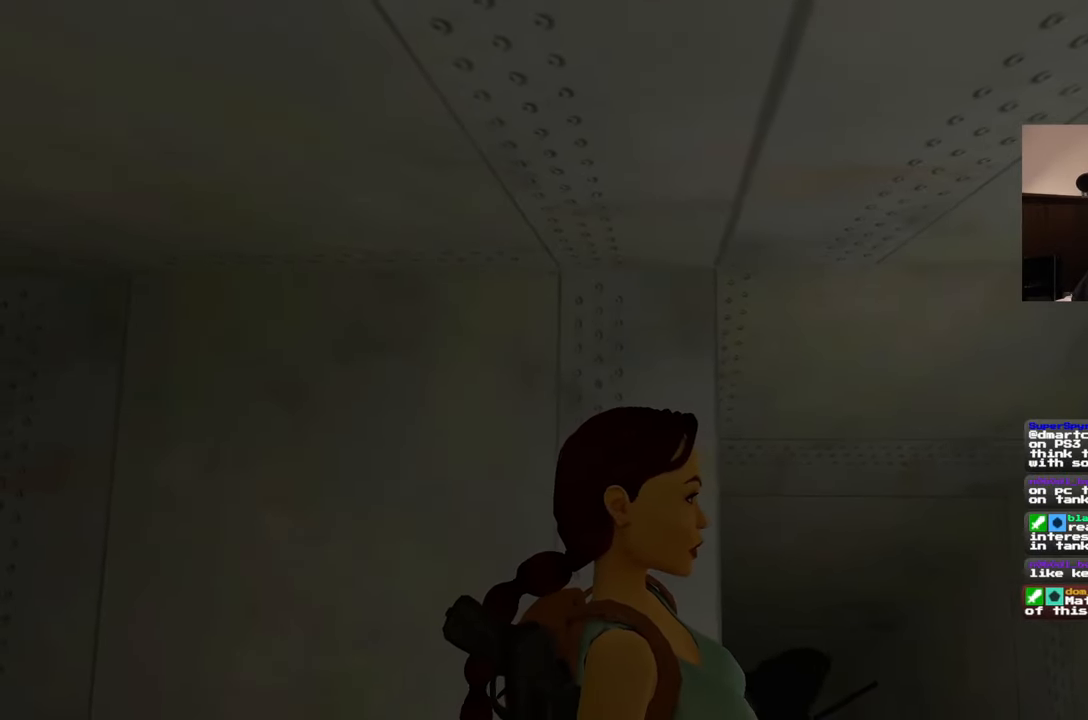
{"buttons": [], "left_stick": "center", "right_stick": "center", "events": [[267, "right_stick", "down"], [350, "right_stick", "center"]]}
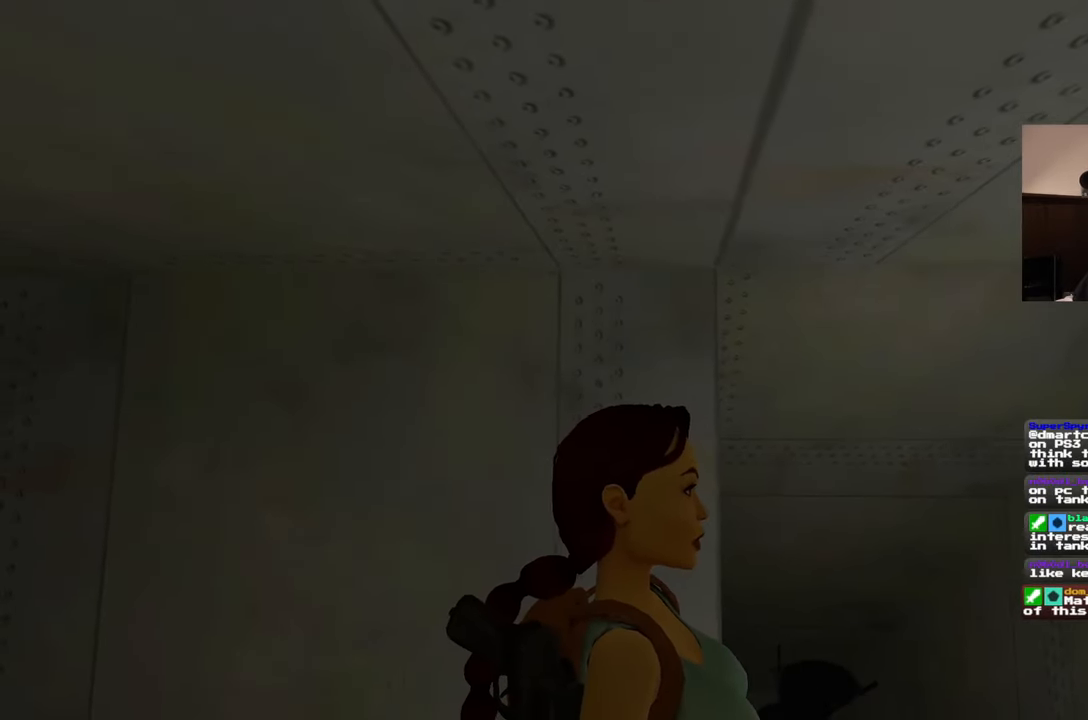
{"buttons": [], "left_stick": "center", "right_stick": "down-right", "events": [[83, "right_stick", "down-right"]]}
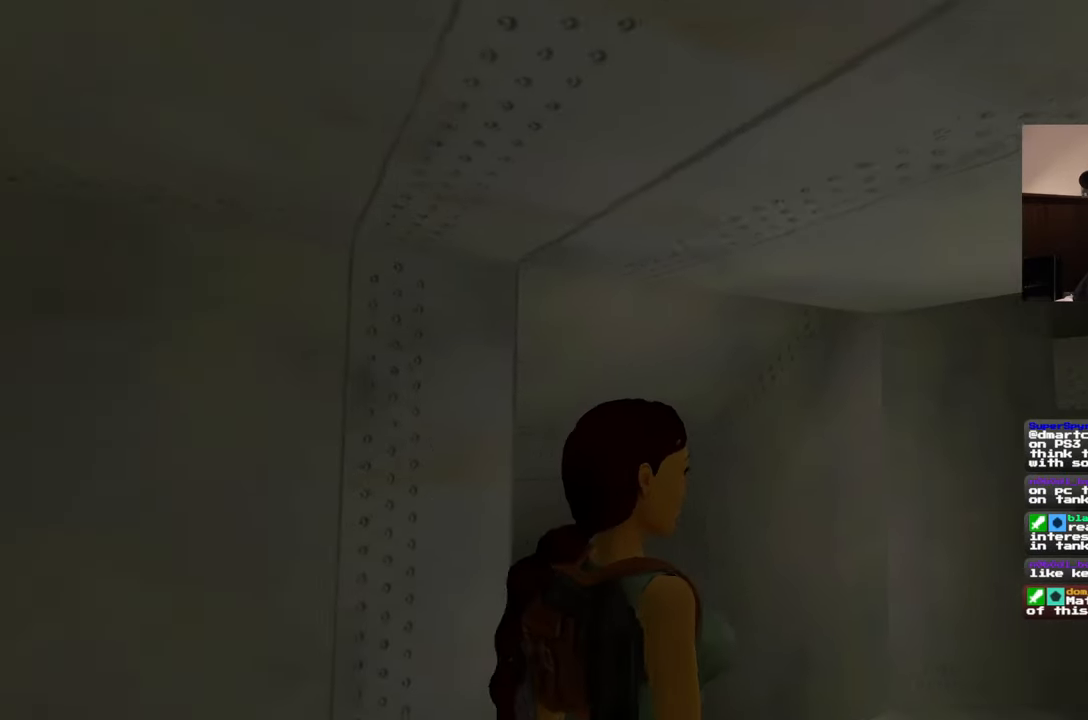
{"buttons": [], "left_stick": "center", "right_stick": "center", "events": [[250, "right_stick", "up-right"], [367, "right_stick", "center"]]}
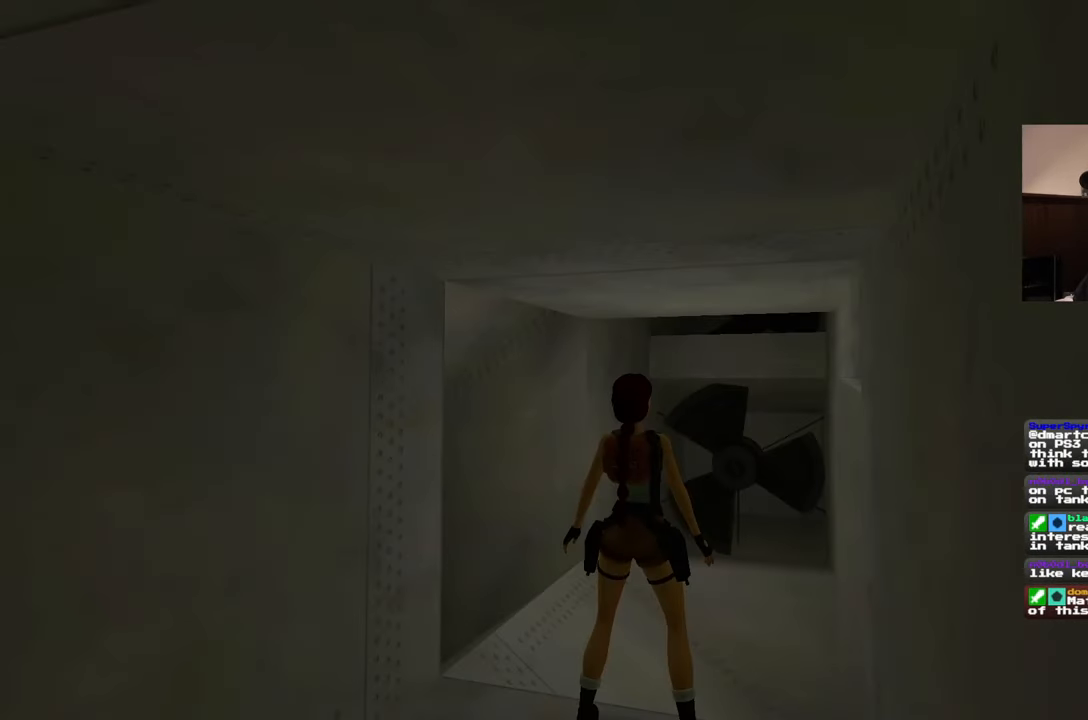
{"buttons": [], "left_stick": "center", "right_stick": "up-right", "events": [[167, "right_stick", "up-right"]]}
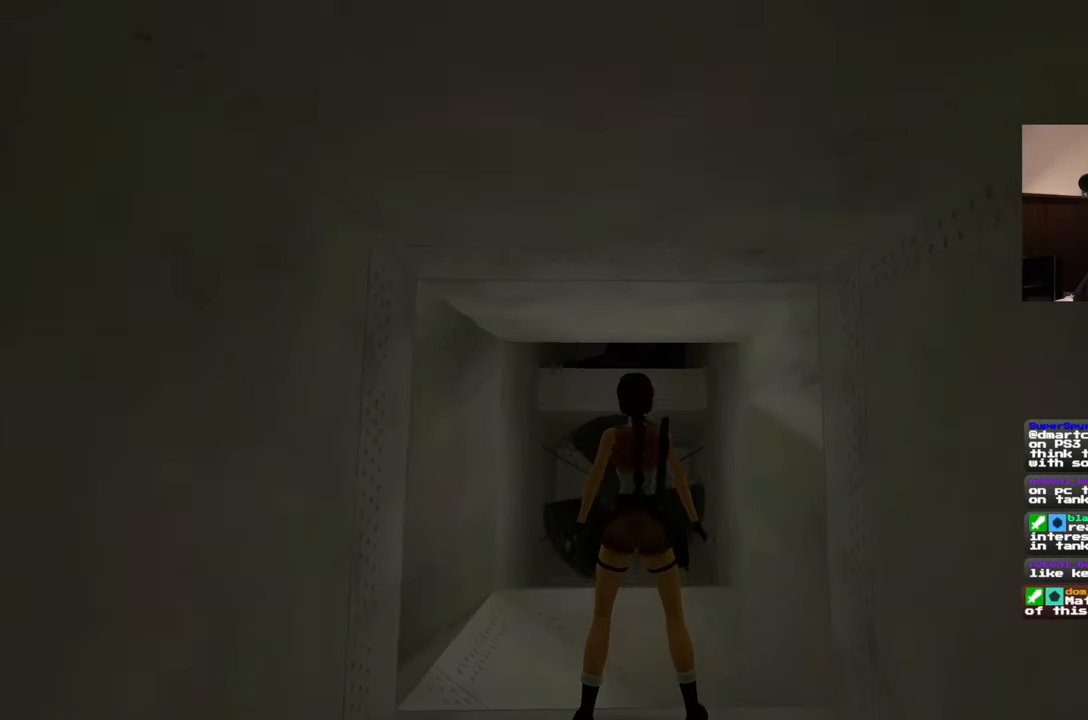
{"buttons": [], "left_stick": "center", "right_stick": "center", "events": [[267, "right_stick", "center"]]}
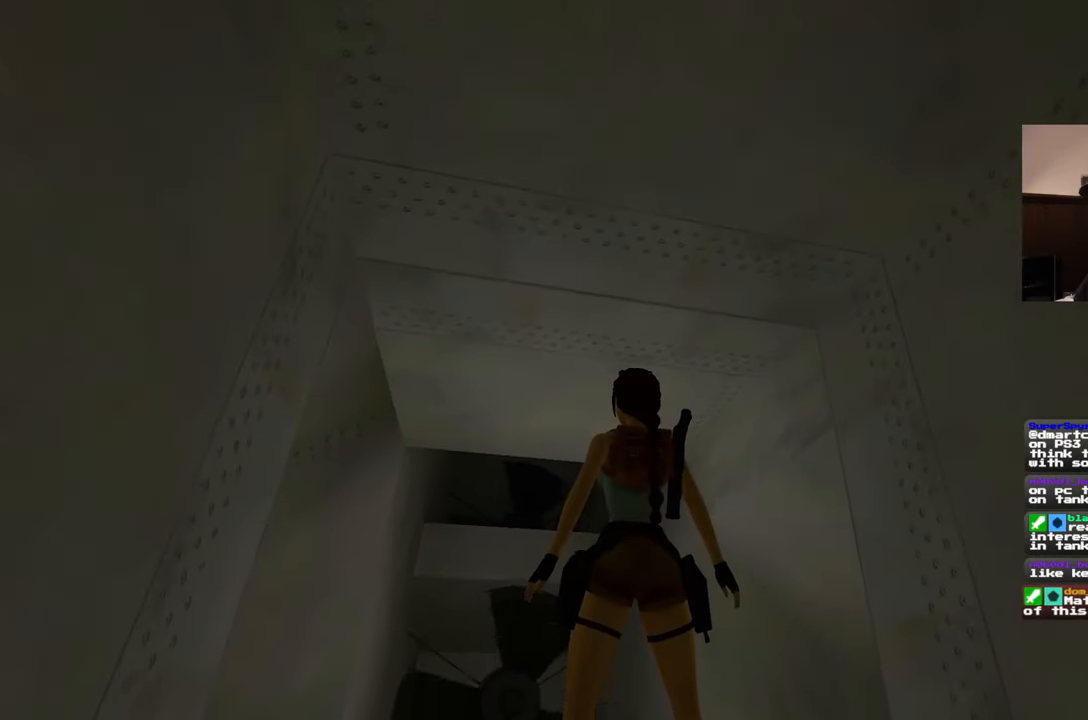
{"buttons": [], "left_stick": "center", "right_stick": "down", "events": [[350, "right_stick", "down-left"], [450, "right_stick", "down"]]}
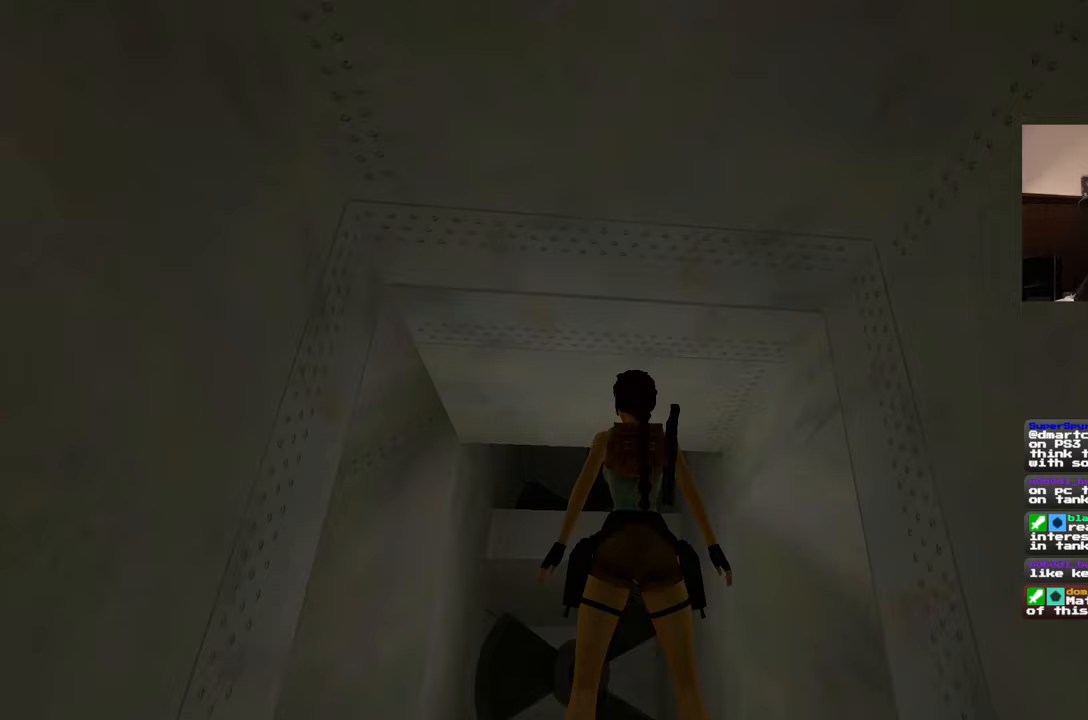
{"buttons": [], "left_stick": "center", "right_stick": "center", "events": [[233, "right_stick", "center"]]}
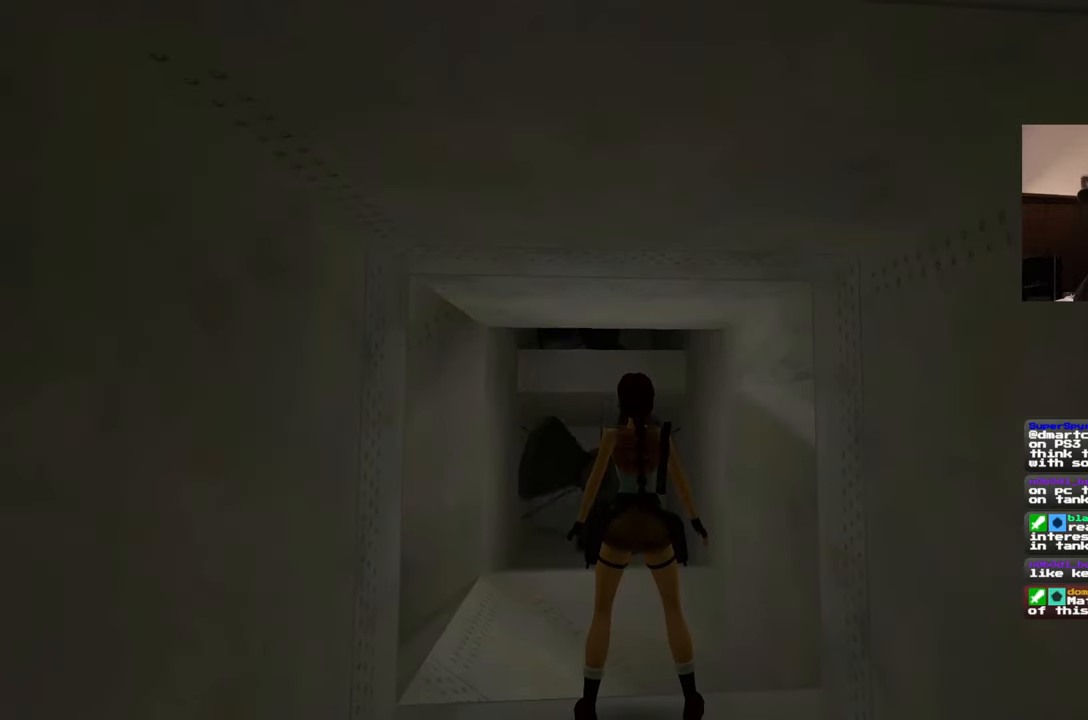
{"buttons": [], "left_stick": "center", "right_stick": "center", "events": []}
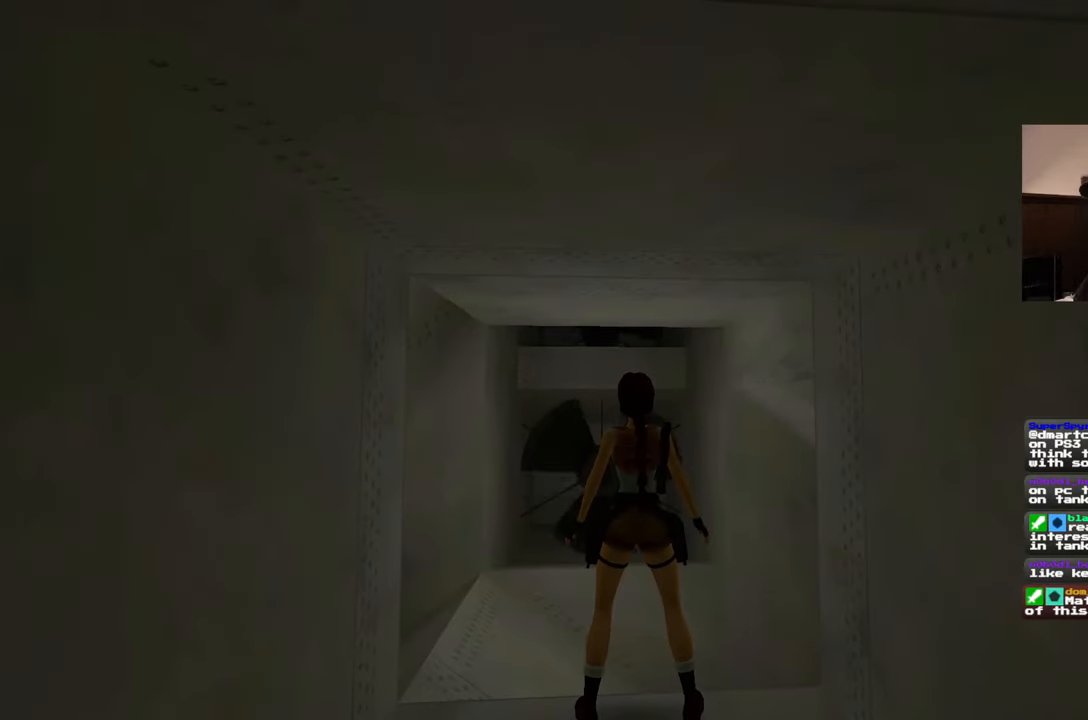
{"buttons": [], "left_stick": "center", "right_stick": "center", "events": []}
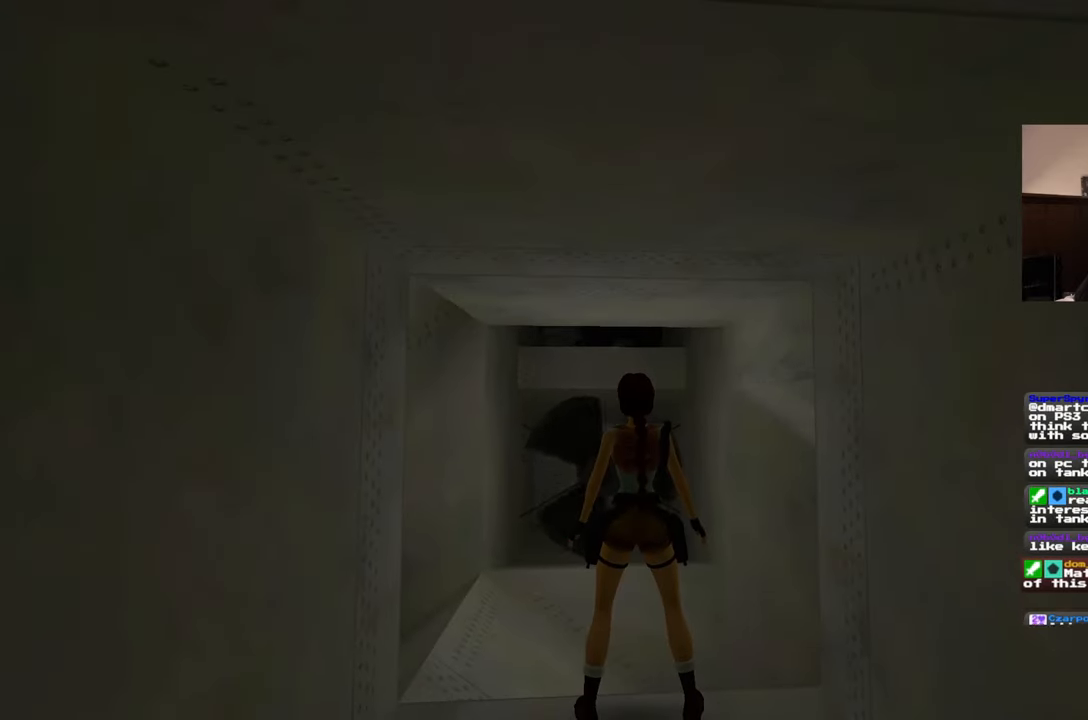
{"buttons": [], "left_stick": "center", "right_stick": "center", "events": []}
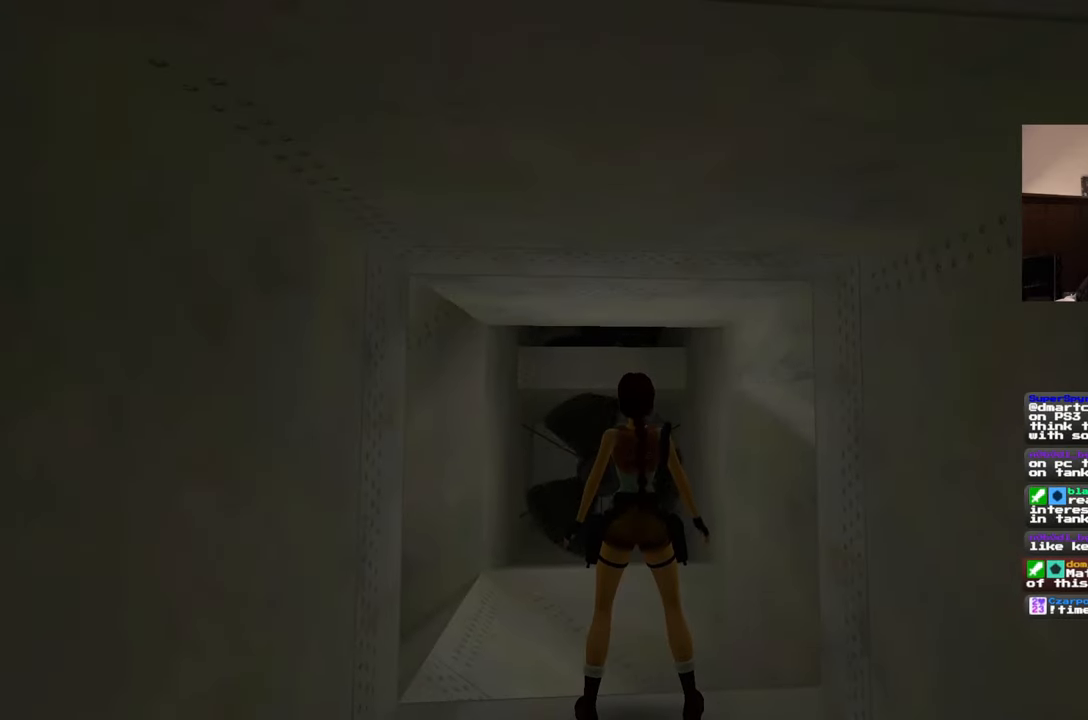
{"buttons": [], "left_stick": "center", "right_stick": "center", "events": []}
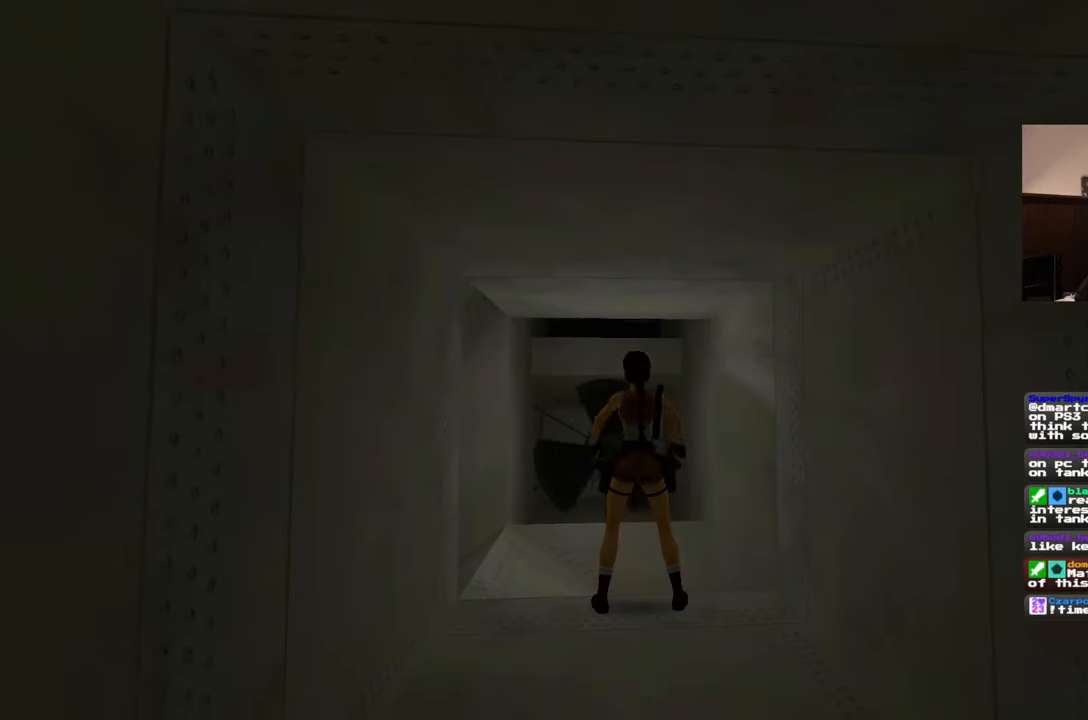
{"buttons": [], "left_stick": "center", "right_stick": "center", "events": []}
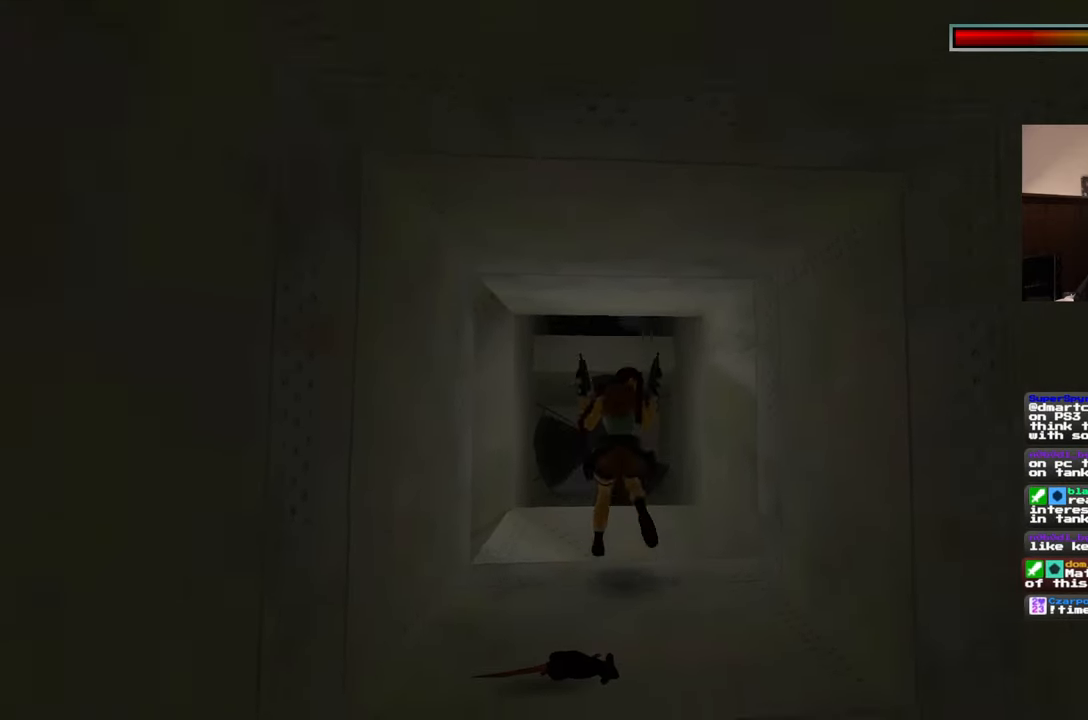
{"buttons": [], "left_stick": "center", "right_stick": "center", "events": []}
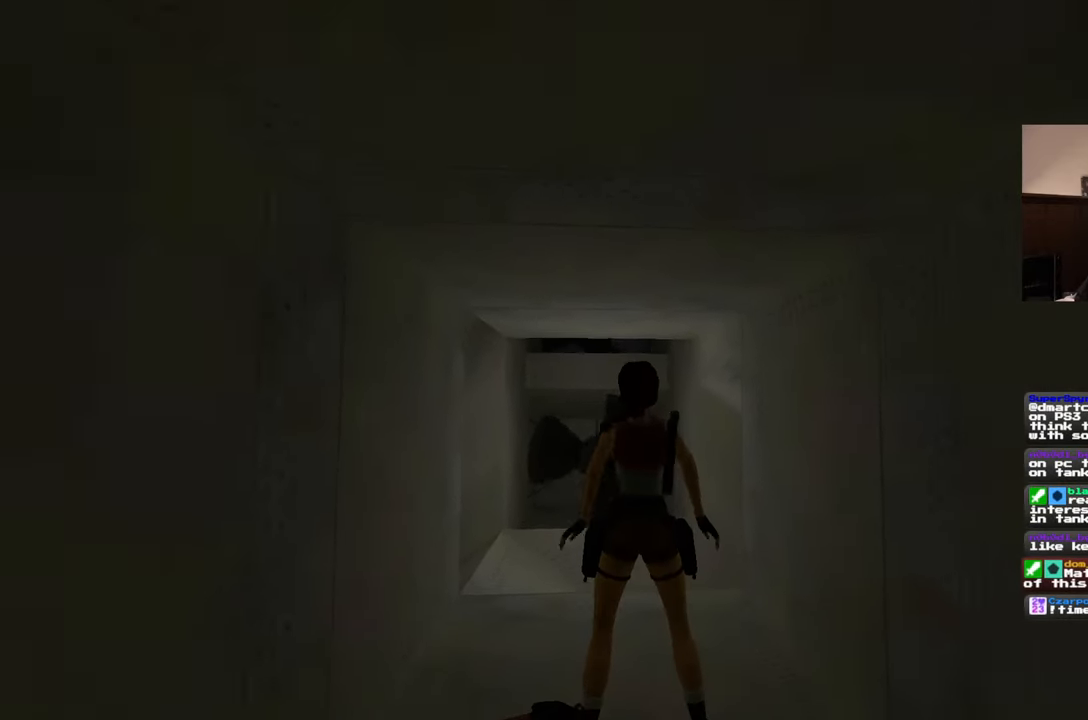
{"buttons": ["SQUARE"], "left_stick": "up", "right_stick": "center", "events": [[200, "left_stick", "up"], [400, "SQUARE", "down"]]}
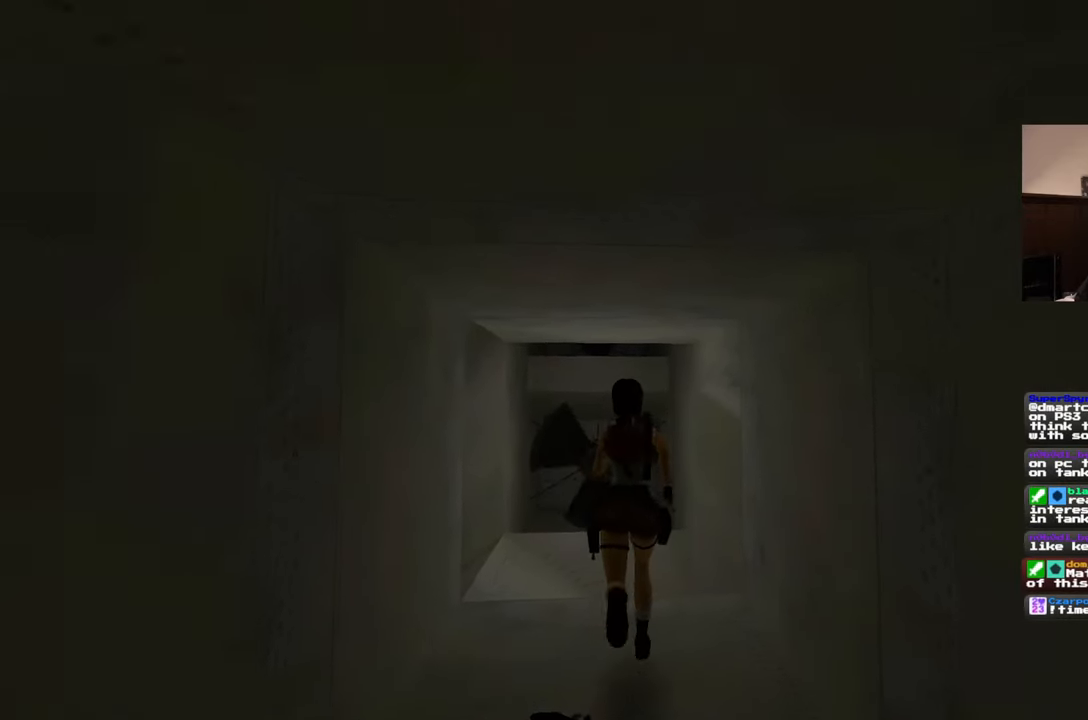
{"buttons": ["SQUARE"], "left_stick": "up", "right_stick": "center", "events": []}
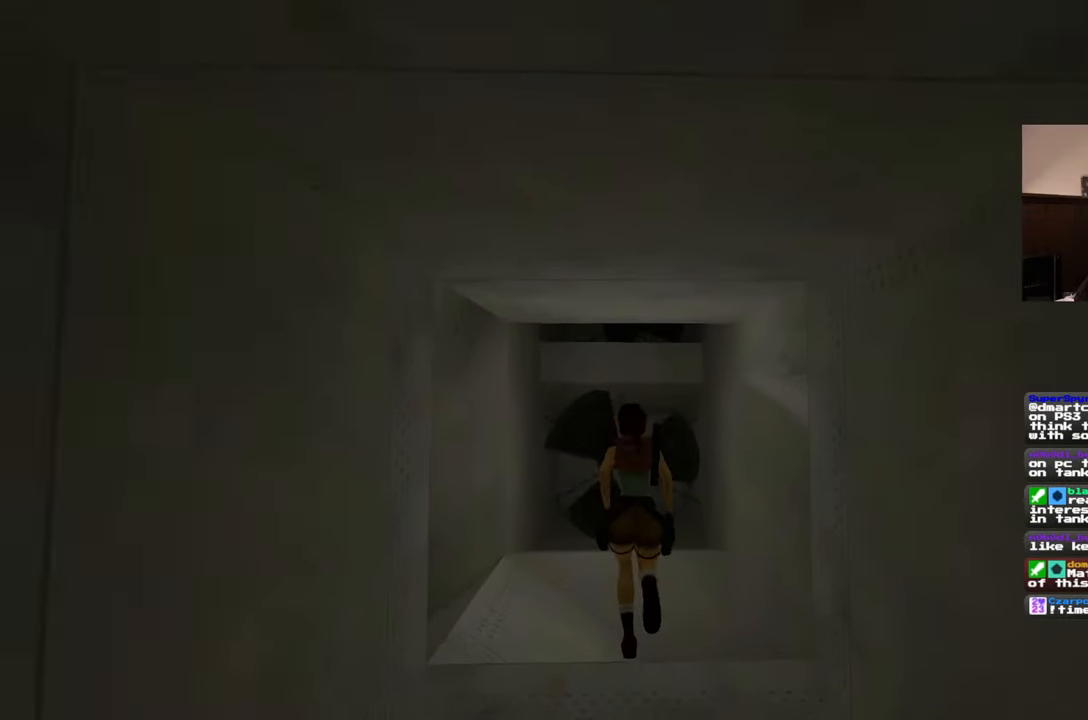
{"buttons": [], "left_stick": "center", "right_stick": "center", "events": [[133, "SQUARE", "up"], [133, "left_stick", "center"]]}
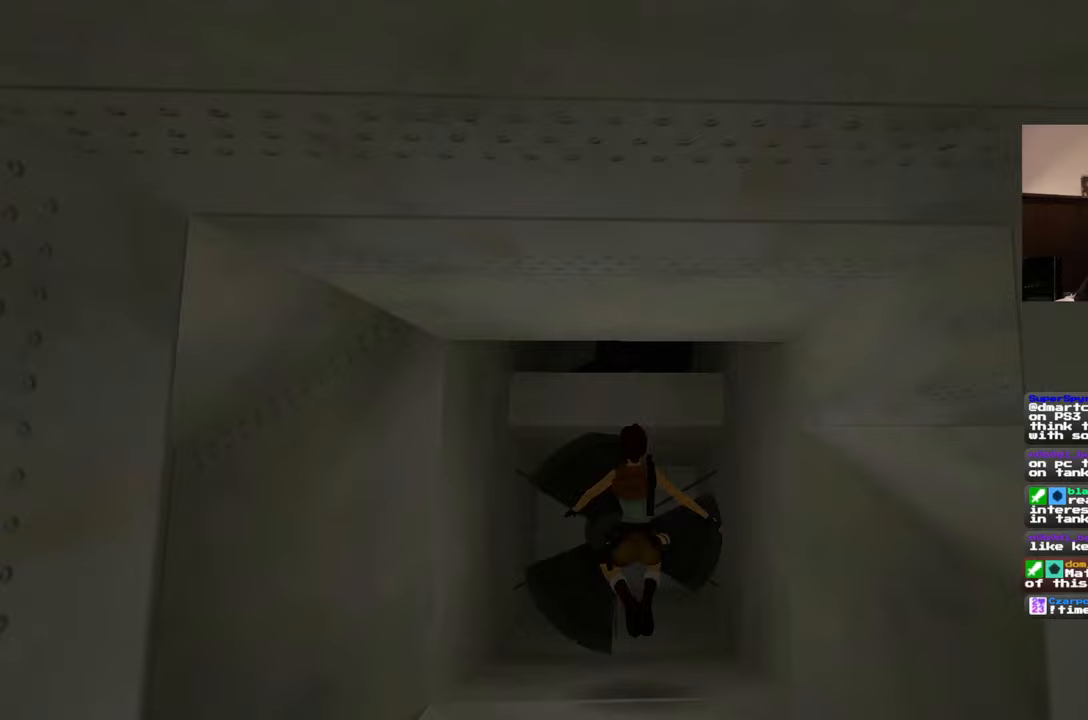
{"buttons": [], "left_stick": "center", "right_stick": "center", "events": []}
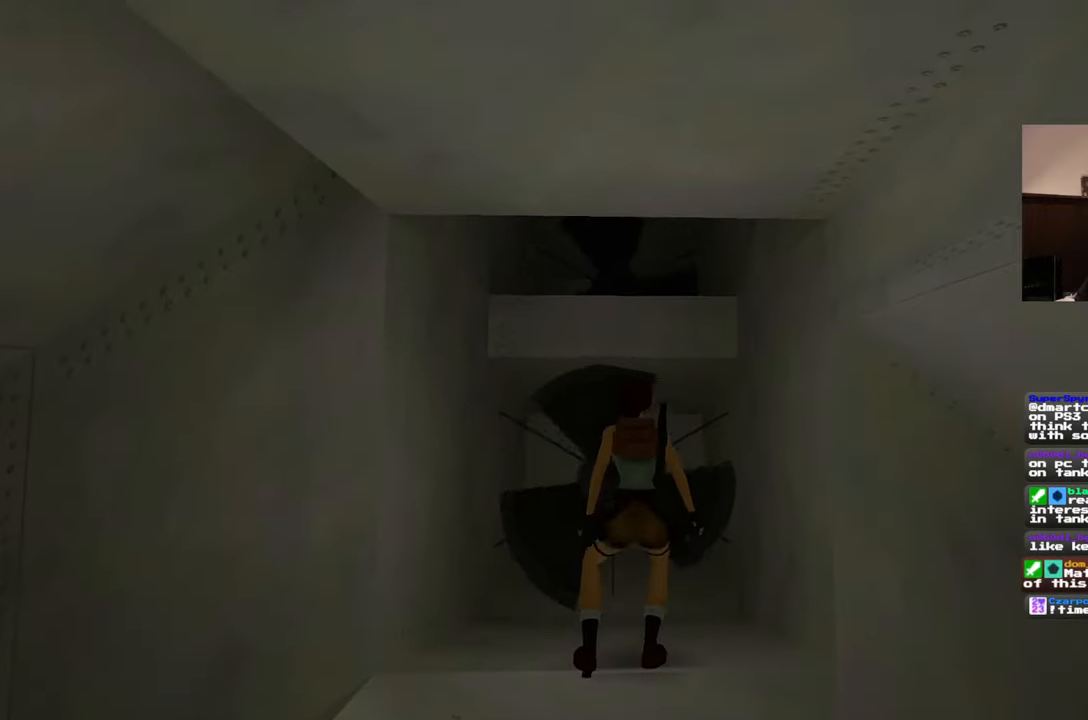
{"buttons": ["SQUARE"], "left_stick": "center", "right_stick": "center", "events": [[300, "SQUARE", "down"]]}